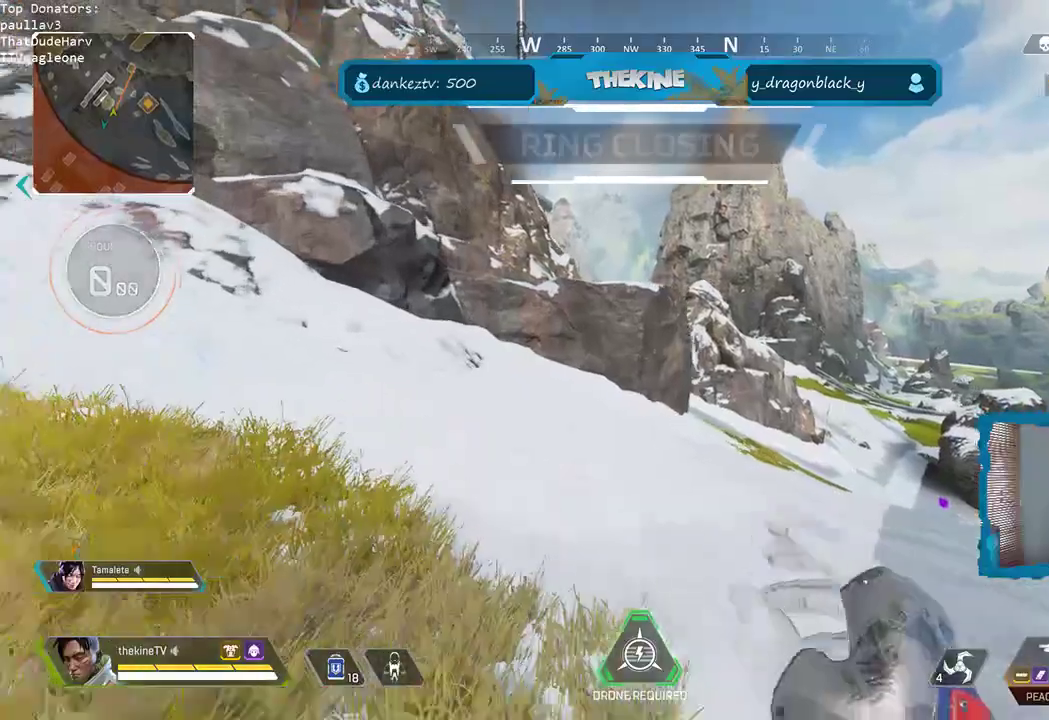
Gameplay with a controller (Xbox layout); each line is a JSON object with the inputs held at the frame after it. "events" lists button and stick changes between this image and that frame as [ms after this image, input, new state], when the widget could be followed in between.
{"buttons": [], "left_stick": "up", "right_stick": "right", "events": [[133, "right_stick", "right"], [183, "L3", "down"], [283, "L3", "up"], [300, "right_stick", "center"], [433, "right_stick", "right"]]}
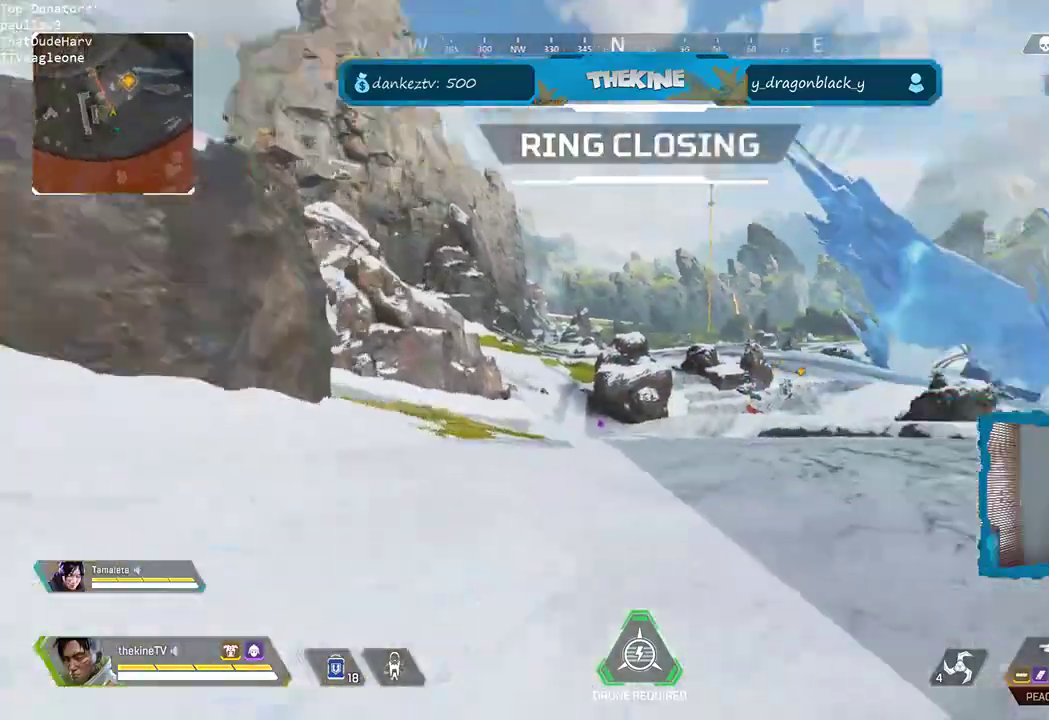
{"buttons": [], "left_stick": "up-left", "right_stick": "center", "events": [[50, "right_stick", "center"], [283, "left_stick", "up-left"]]}
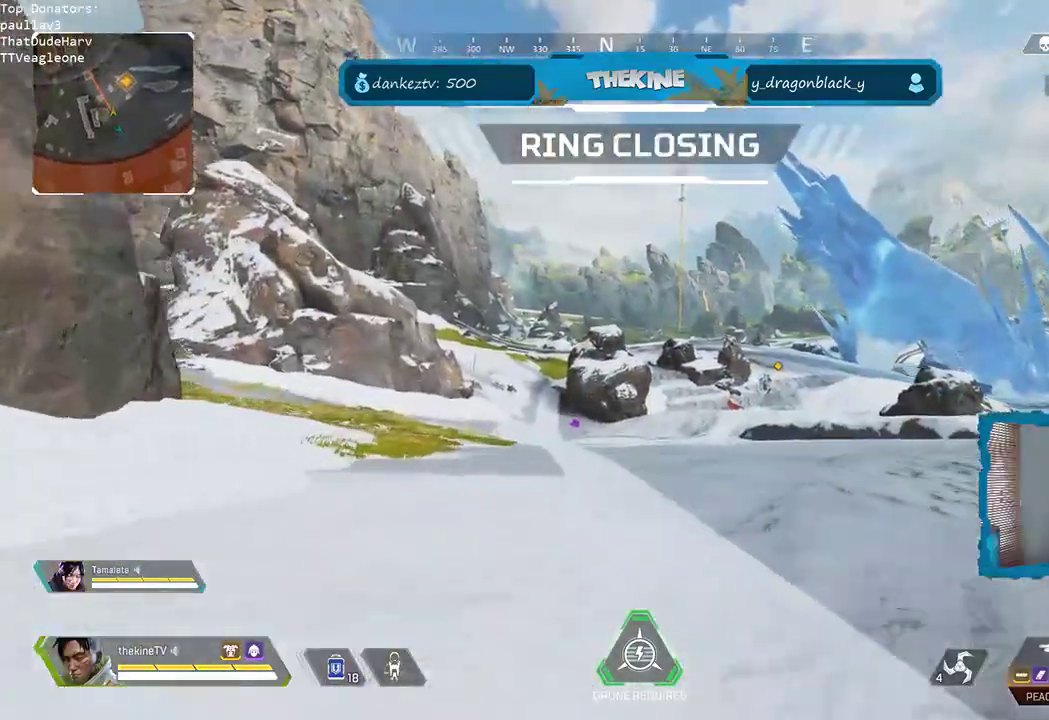
{"buttons": [], "left_stick": "up-left", "right_stick": "center", "events": []}
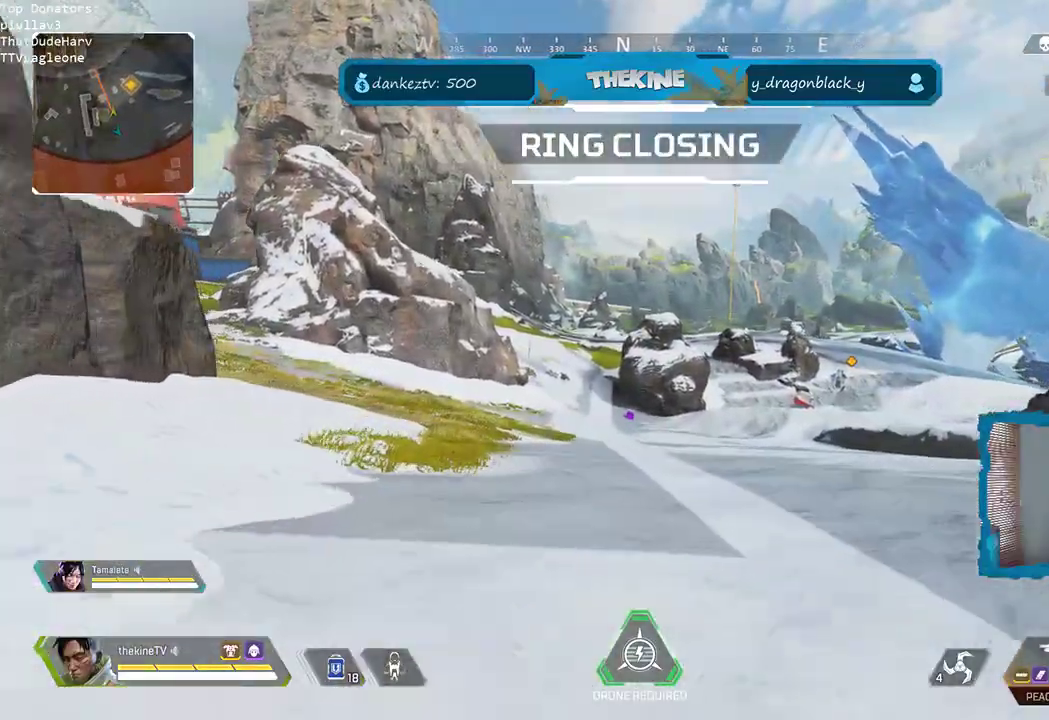
{"buttons": [], "left_stick": "up", "right_stick": "up-left", "events": [[50, "left_stick", "up"], [317, "right_stick", "up-left"], [350, "L3", "down"], [467, "L3", "up"]]}
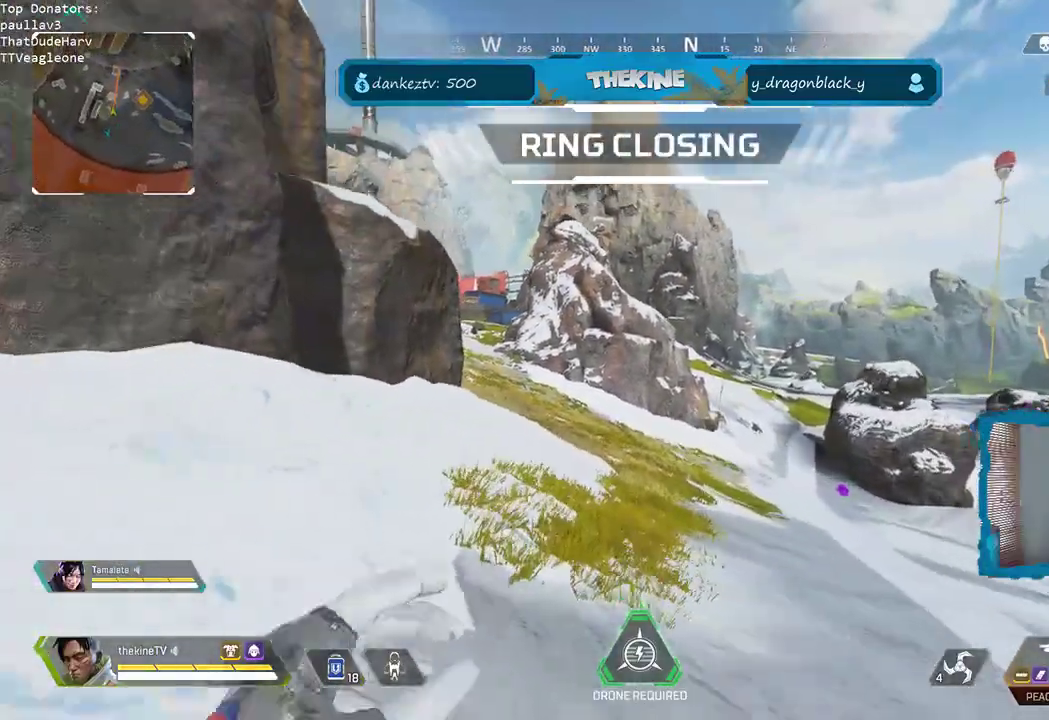
{"buttons": [], "left_stick": "up", "right_stick": "center", "events": [[83, "L3", "down"], [133, "right_stick", "center"], [167, "L3", "up"], [333, "L3", "down"], [433, "L3", "up"]]}
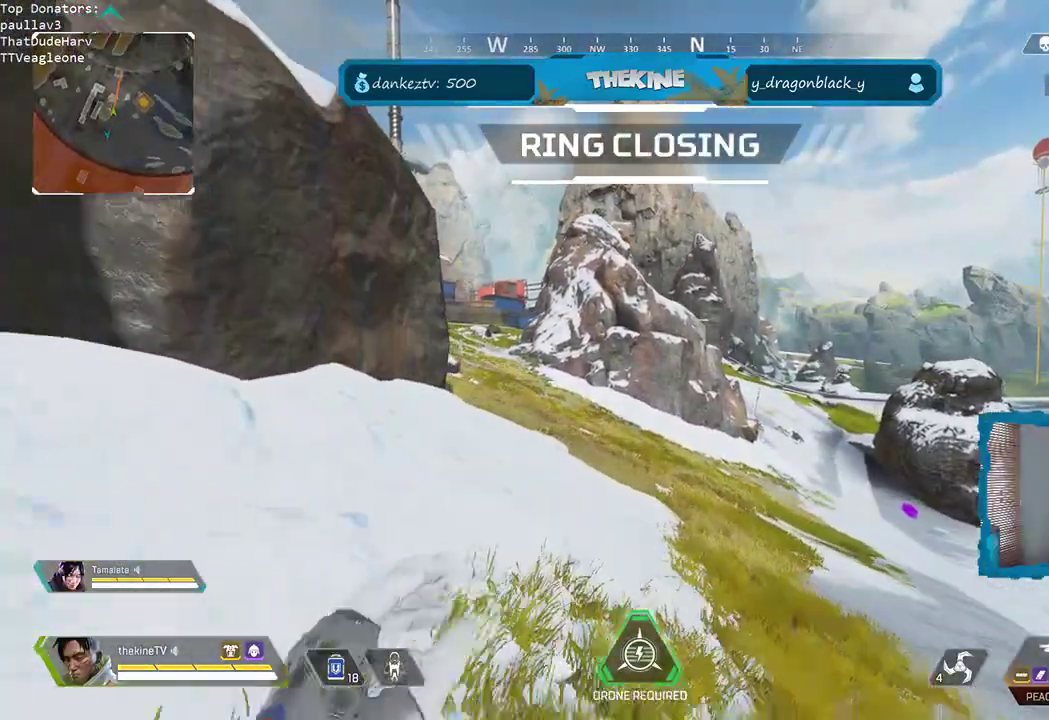
{"buttons": [], "left_stick": "up", "right_stick": "center", "events": [[17, "L3", "down"], [150, "L3", "up"], [383, "L3", "down"], [483, "L3", "up"]]}
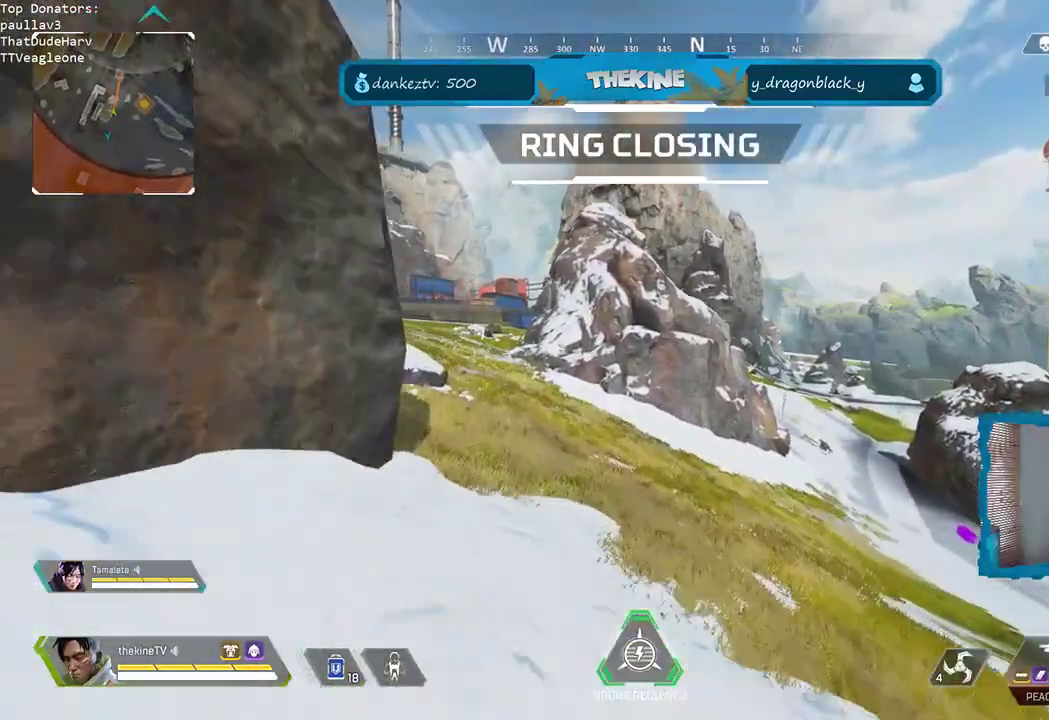
{"buttons": ["A", "R3"], "left_stick": "up-left", "right_stick": "up", "events": [[67, "L3", "down"], [67, "left_stick", "up-left"], [183, "L3", "up"], [183, "R3", "down"], [183, "right_stick", "up-left"], [367, "right_stick", "center"], [450, "right_stick", "up"], [483, "A", "down"]]}
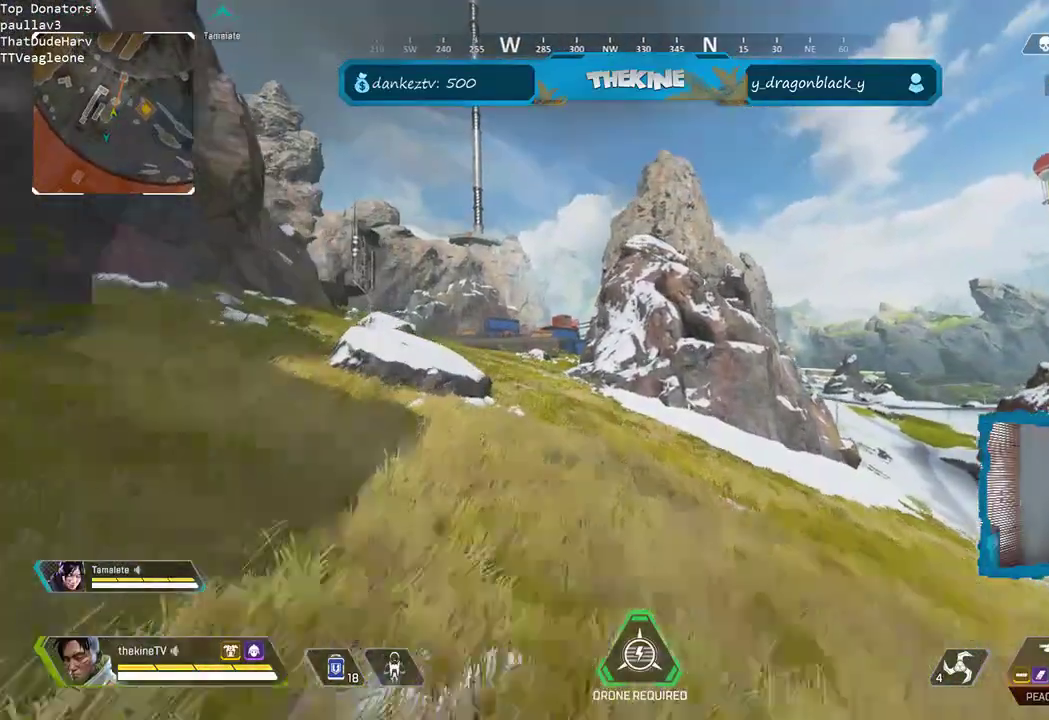
{"buttons": ["R3"], "left_stick": "up-left", "right_stick": "center", "events": [[17, "L1", "down"], [150, "L1", "up"], [150, "right_stick", "center"], [167, "A", "up"]]}
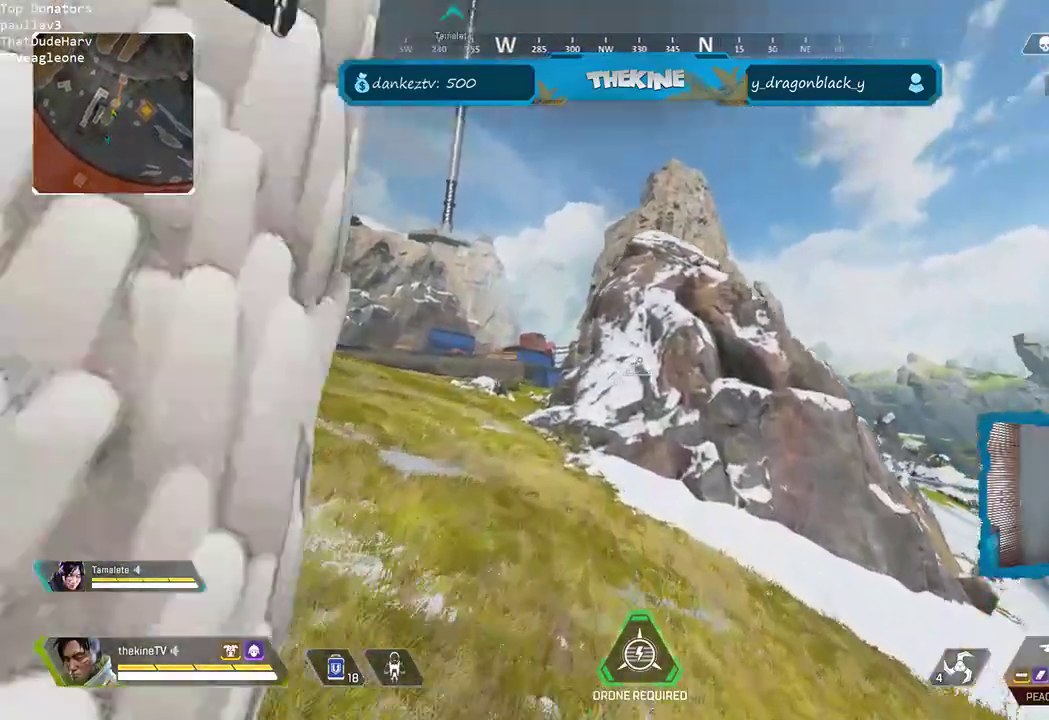
{"buttons": ["R3"], "left_stick": "up-left", "right_stick": "center", "events": []}
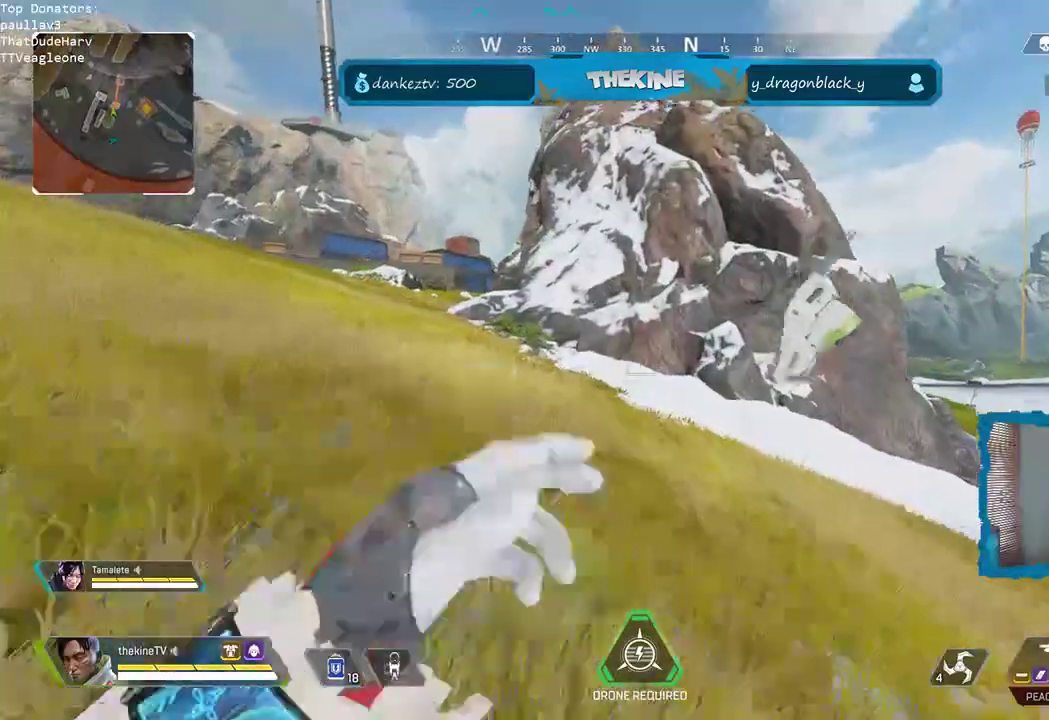
{"buttons": [], "left_stick": "up", "right_stick": "left", "events": [[17, "R3", "up"], [117, "L3", "down"], [283, "L3", "up"], [350, "L3", "down"], [350, "left_stick", "up"], [383, "right_stick", "left"], [500, "L3", "up"]]}
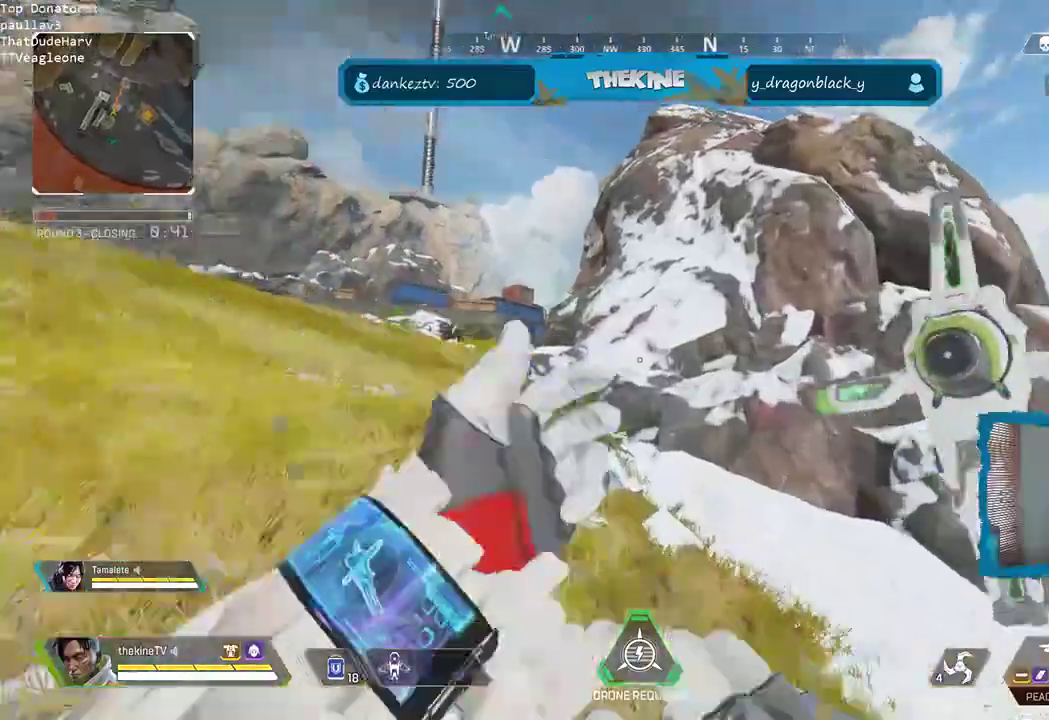
{"buttons": [], "left_stick": "up", "right_stick": "up-left"}
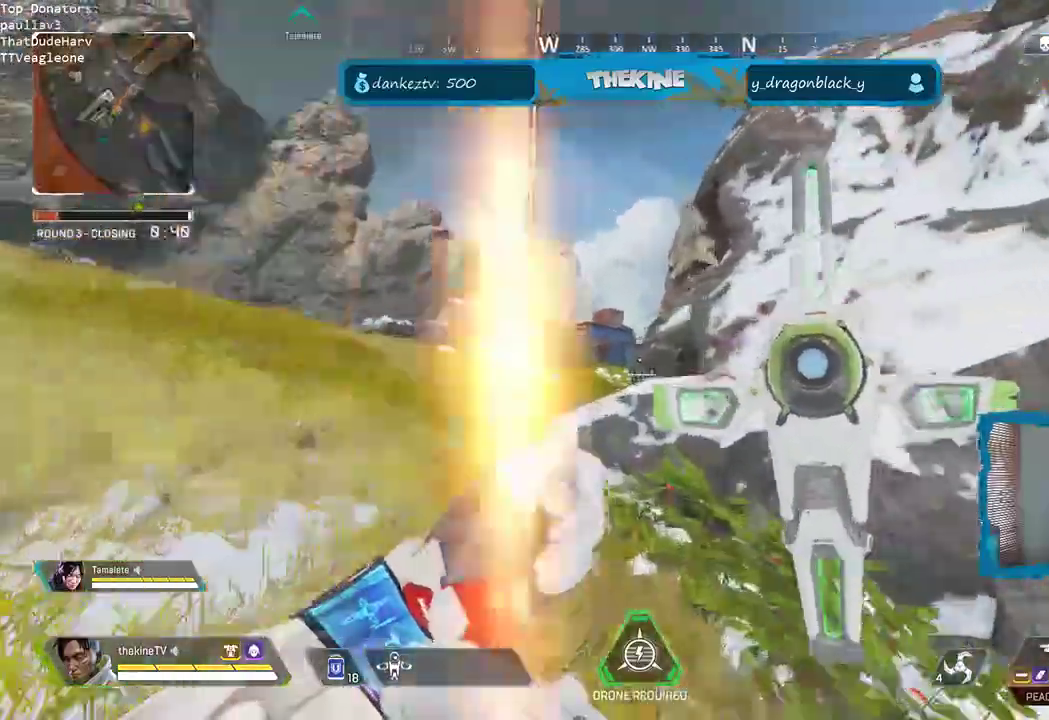
{"buttons": [], "left_stick": "up", "right_stick": "center", "events": [[83, "L3", "down"], [217, "L3", "up"], [300, "right_stick", "center"]]}
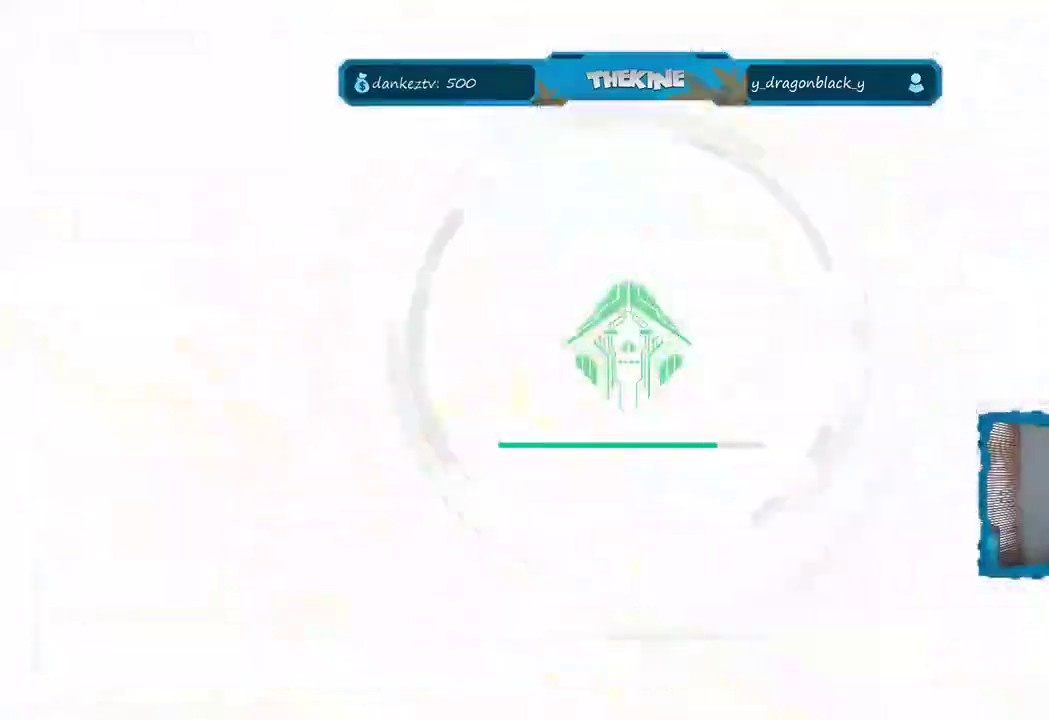
{"buttons": ["A"], "left_stick": "up", "right_stick": "center", "events": [[183, "A", "down"]]}
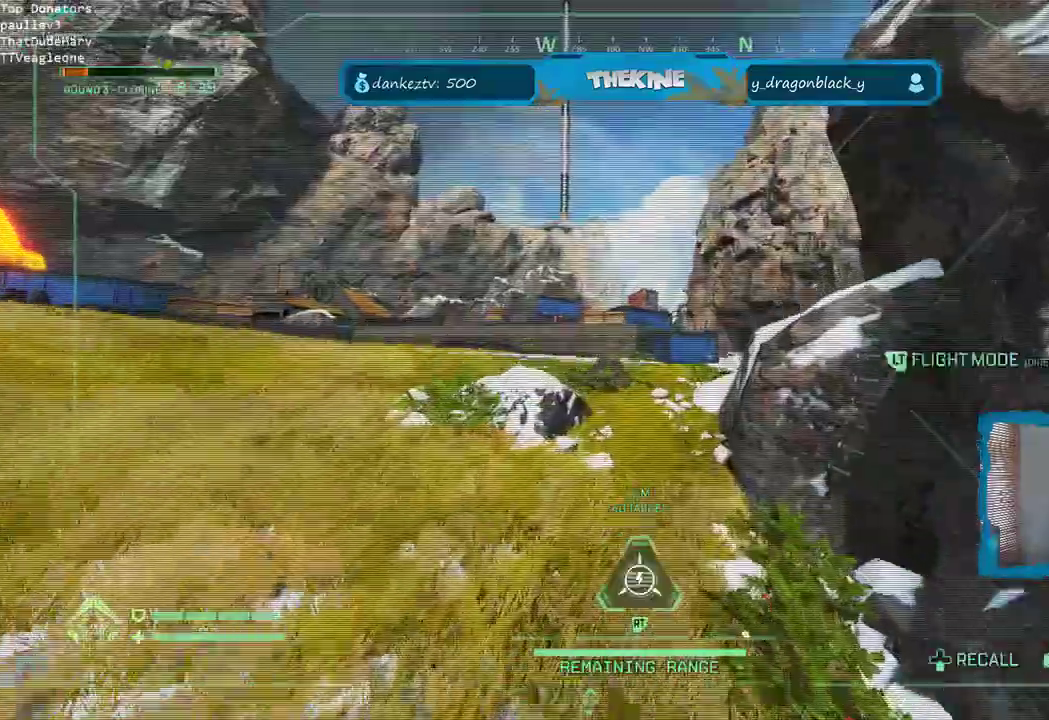
{"buttons": ["A"], "left_stick": "up-right", "right_stick": "center", "events": [[167, "right_stick", "left"], [217, "left_stick", "up-right"], [467, "right_stick", "center"]]}
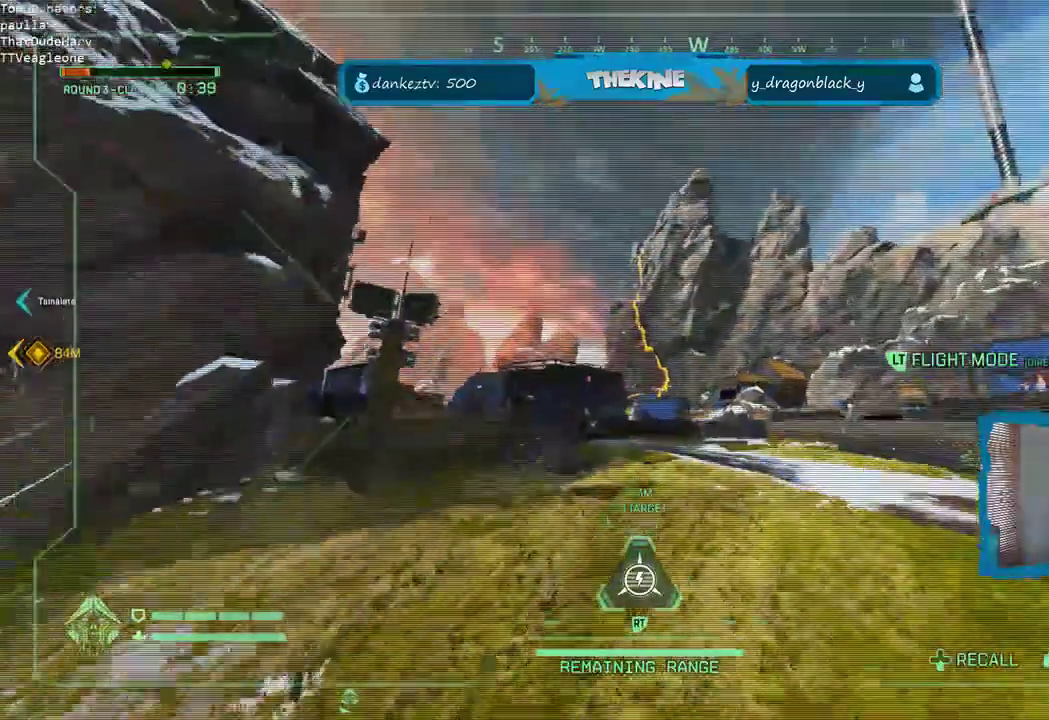
{"buttons": ["A"], "left_stick": "up-right", "right_stick": "center", "events": [[183, "right_stick", "right"], [433, "right_stick", "center"]]}